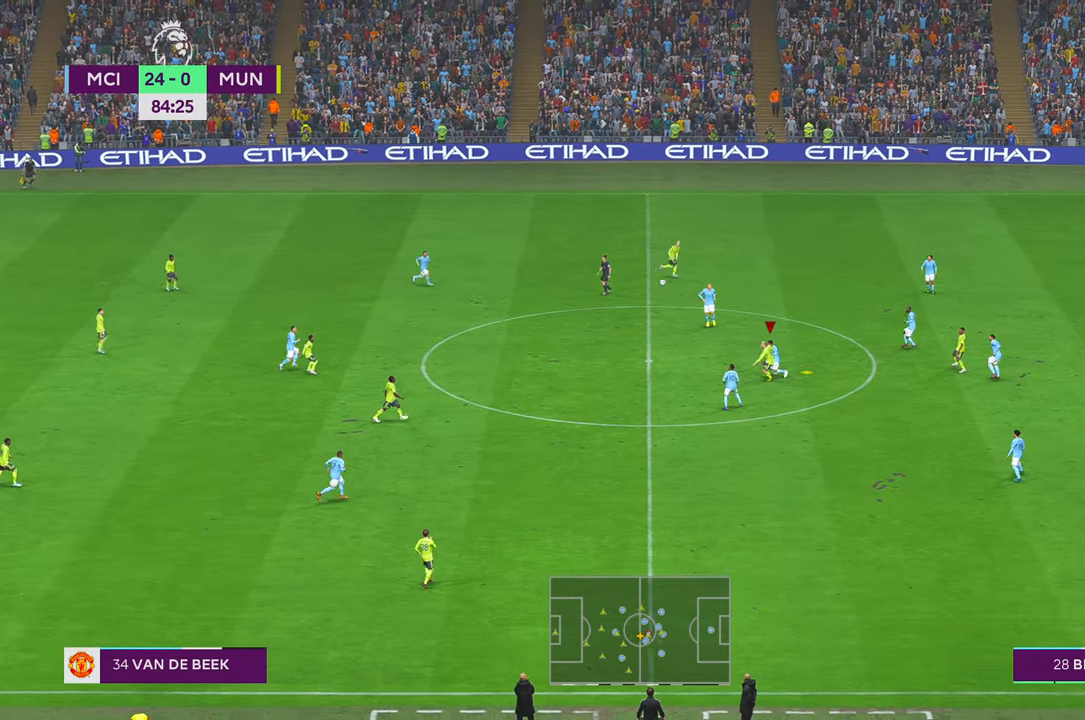
Gameplay with a controller (Xbox layout); each line is a JSON object with the inputs held at the frame after it. "events" lists button and stick changes between this image and that frame as [ms after this image, input, new state], when the widget could be followed in between. Not read: L3 R3.
{"buttons": ["R2"], "left_stick": "down", "right_stick": "center", "events": [[183, "B", "down"], [183, "left_stick", "down"], [250, "B", "up"]]}
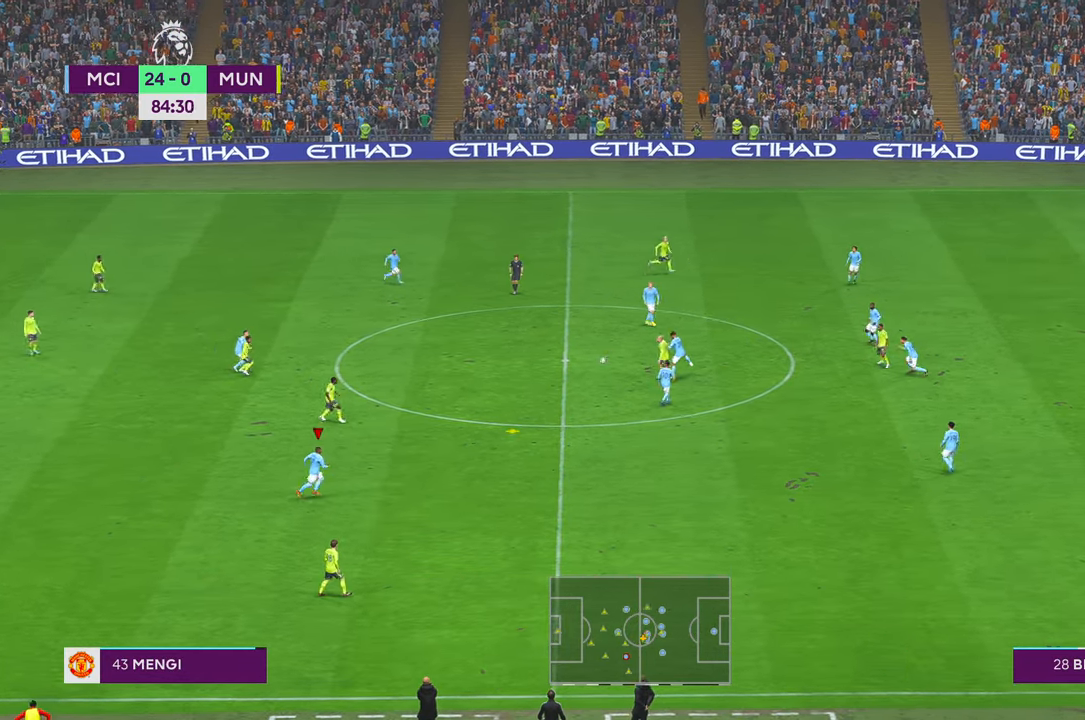
{"buttons": ["R2"], "left_stick": "down", "right_stick": "center", "events": [[333, "R1", "down"], [383, "R1", "up"]]}
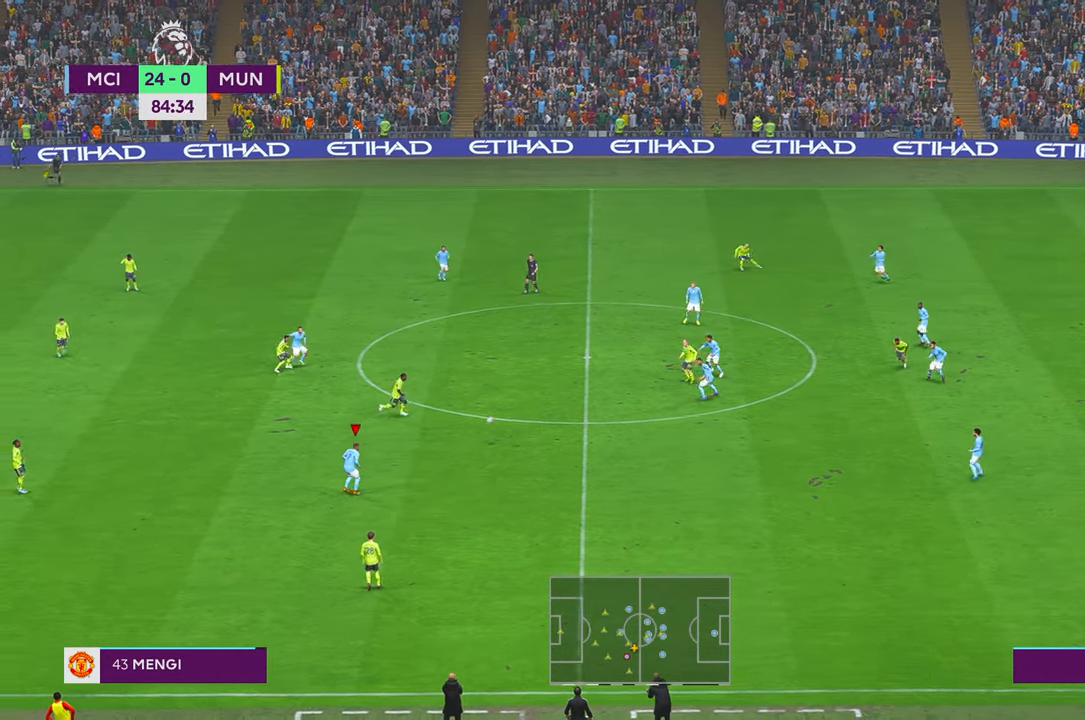
{"buttons": ["R2"], "left_stick": "left", "right_stick": "center", "events": [[100, "left_stick", "down-left"], [200, "left_stick", "left"]]}
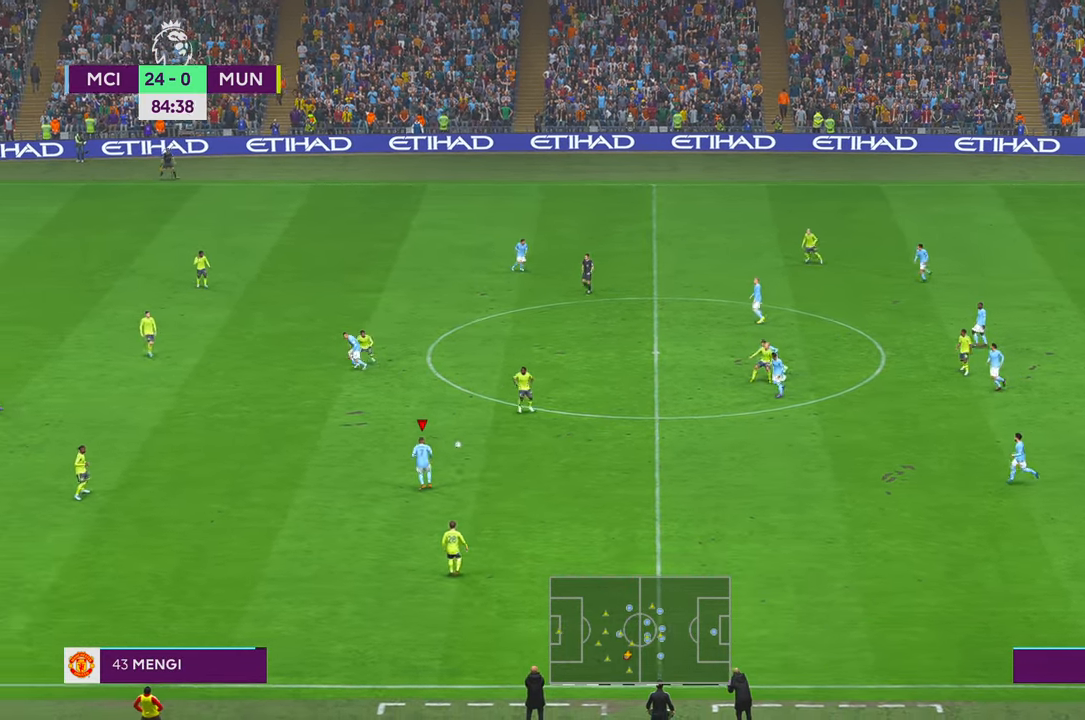
{"buttons": ["R2"], "left_stick": "center", "right_stick": "center", "events": [[200, "left_stick", "center"]]}
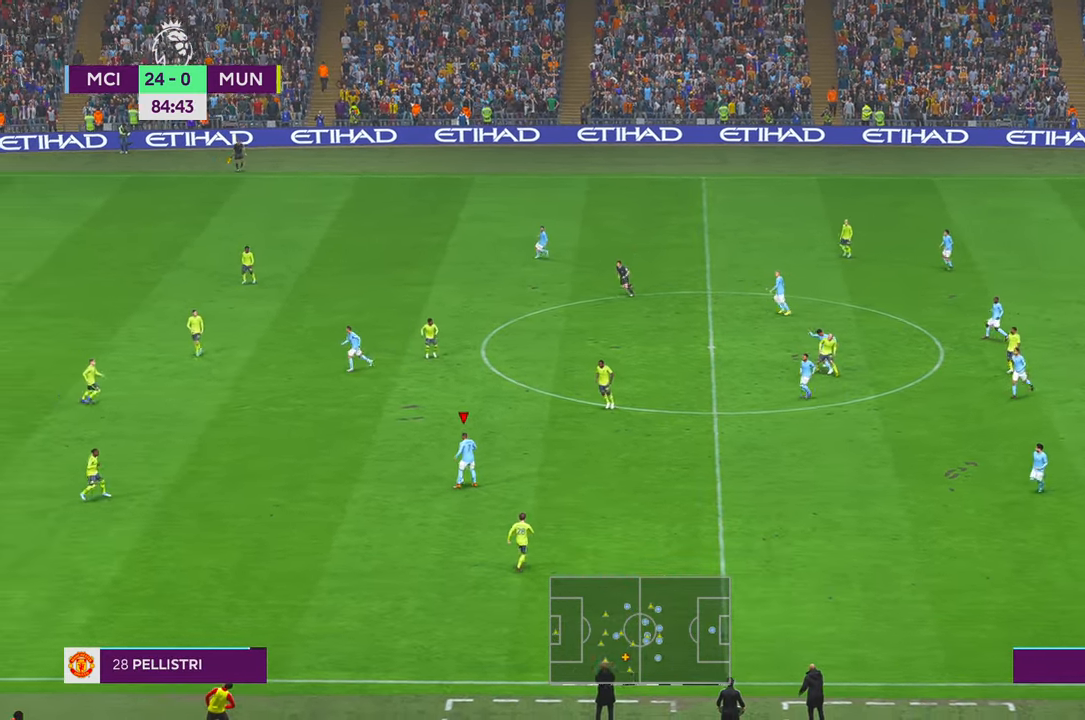
{"buttons": ["R2"], "left_stick": "up-left", "right_stick": "center", "events": [[233, "left_stick", "left"], [300, "left_stick", "up-left"]]}
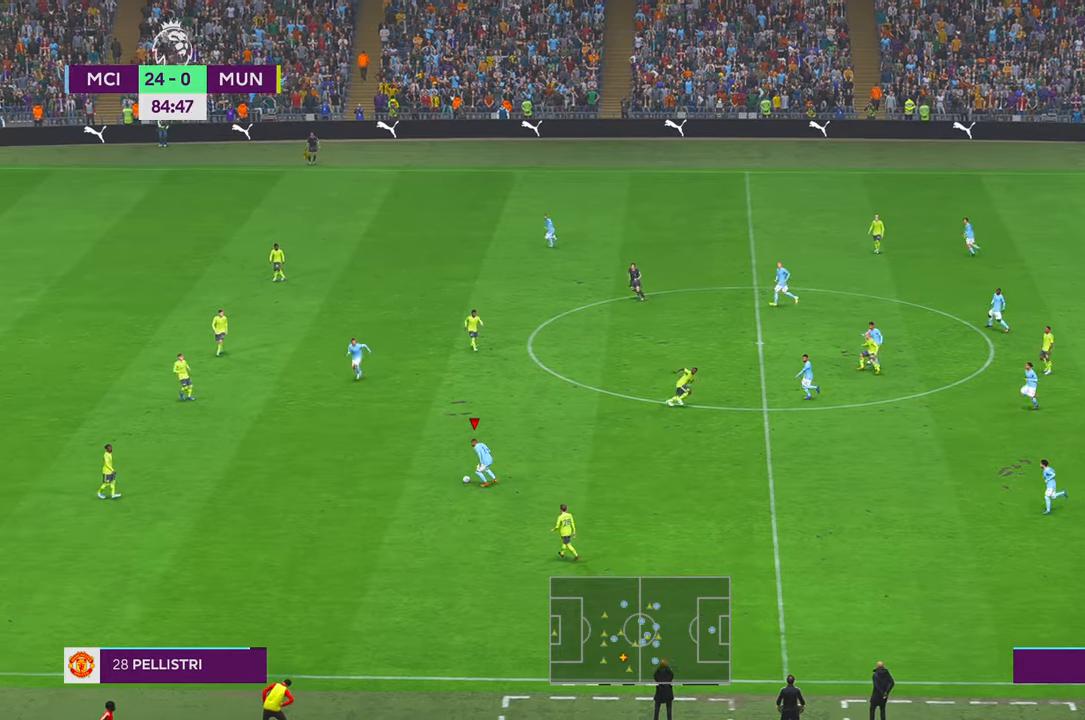
{"buttons": ["R2"], "left_stick": "up-left", "right_stick": "center", "events": []}
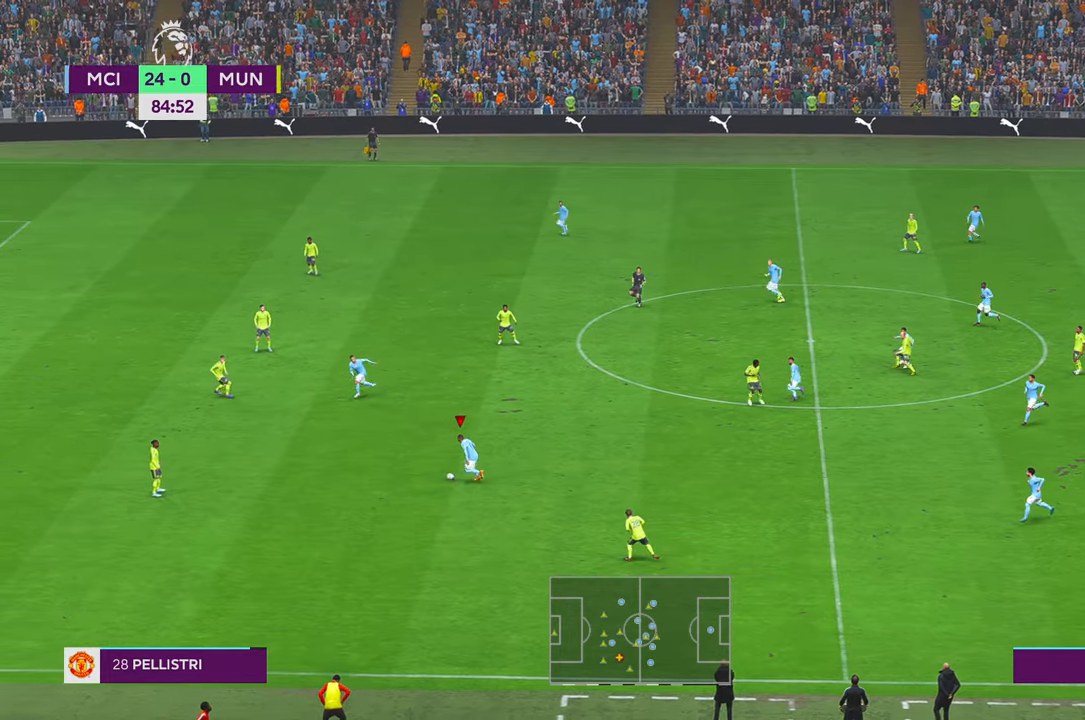
{"buttons": [], "left_stick": "up", "right_stick": "center", "events": [[83, "left_stick", "up"], [333, "R2", "up"]]}
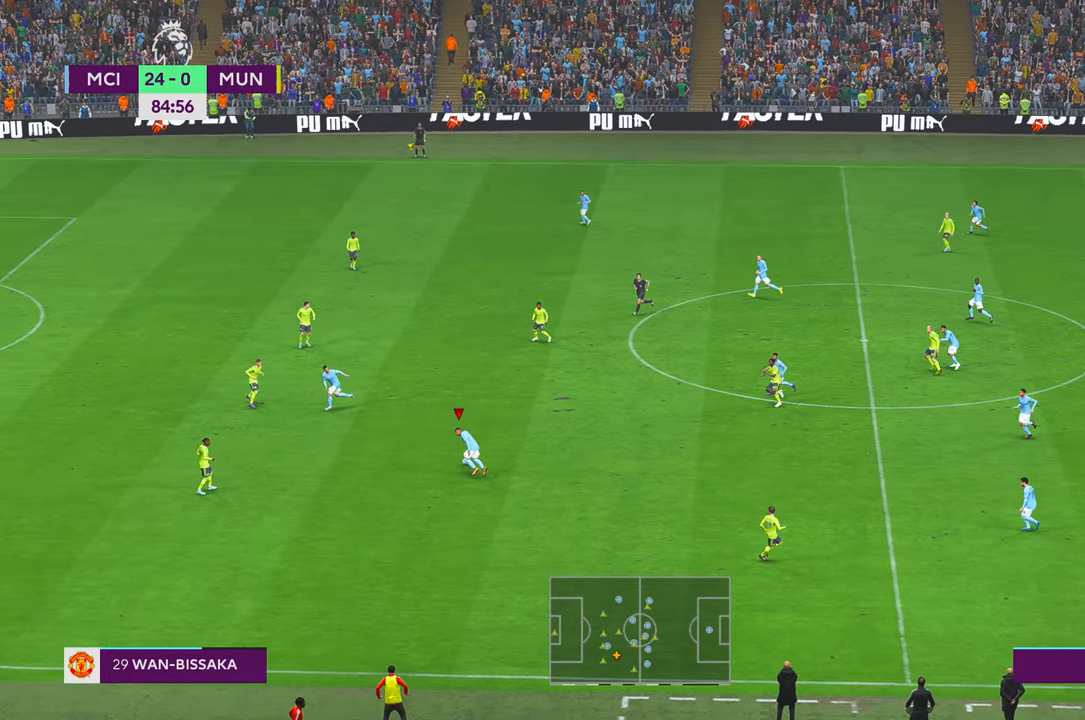
{"buttons": ["Y", "R2"], "left_stick": "left", "right_stick": "center", "events": [[117, "R2", "down"], [450, "Y", "down"], [450, "left_stick", "left"]]}
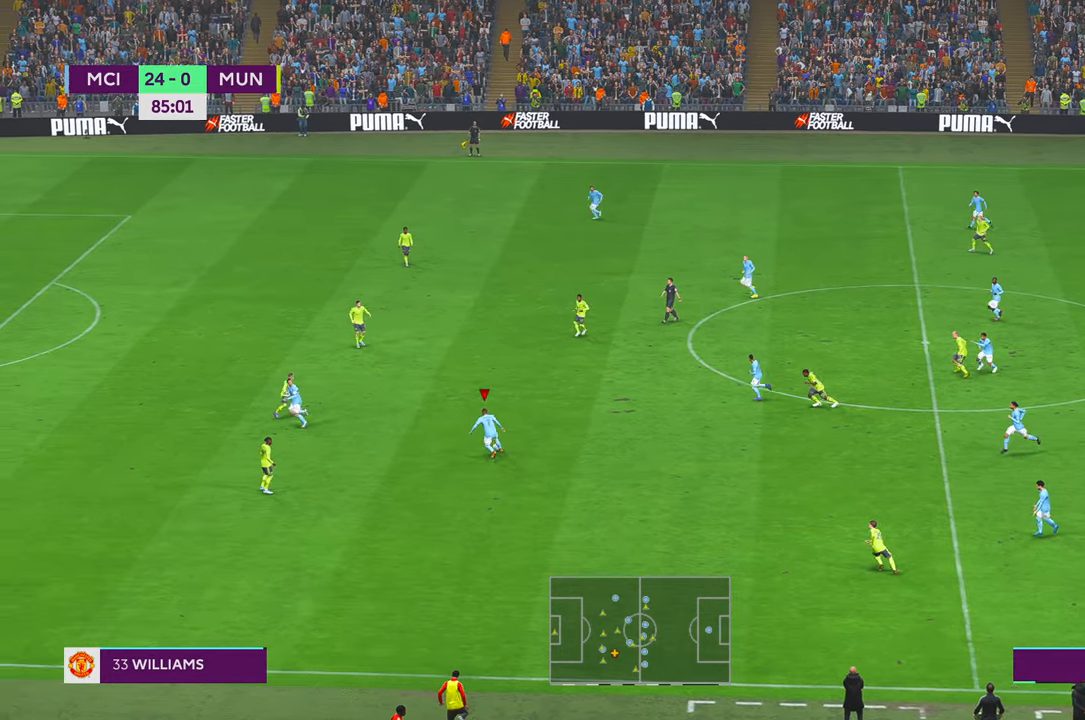
{"buttons": ["R2"], "left_stick": "down", "right_stick": "center", "events": [[67, "Y", "up"], [83, "left_stick", "down-left"], [183, "left_stick", "down"], [350, "R1", "down"], [417, "R1", "up"]]}
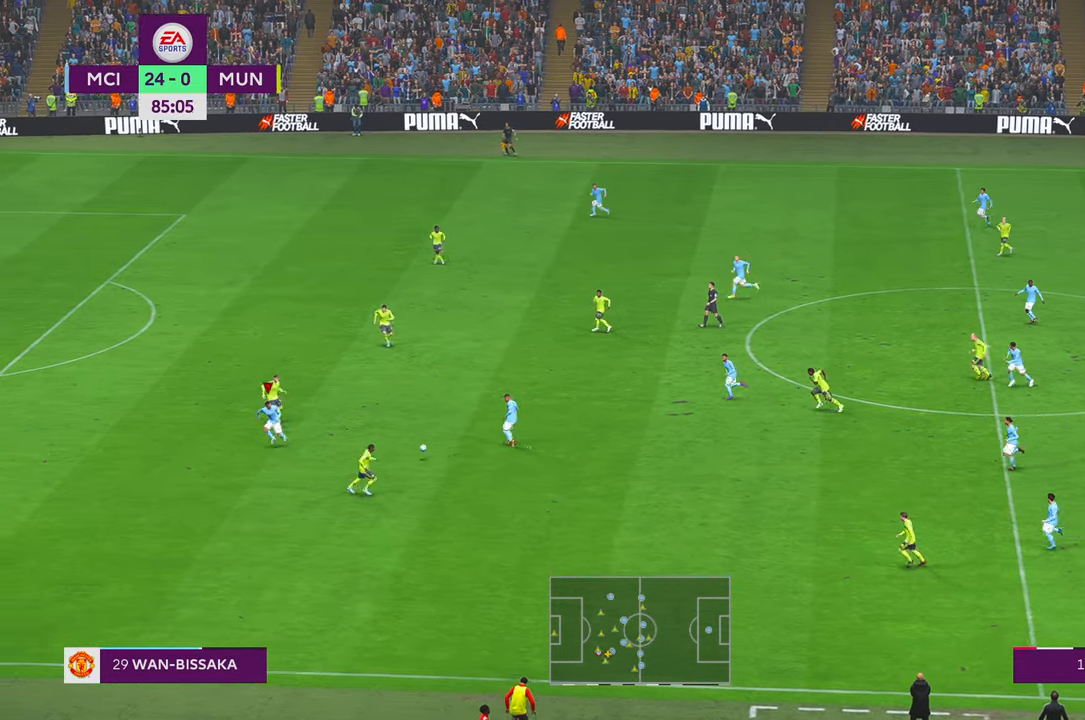
{"buttons": ["R2"], "left_stick": "left", "right_stick": "center", "events": [[50, "R2", "up"], [117, "R2", "down"], [167, "left_stick", "left"]]}
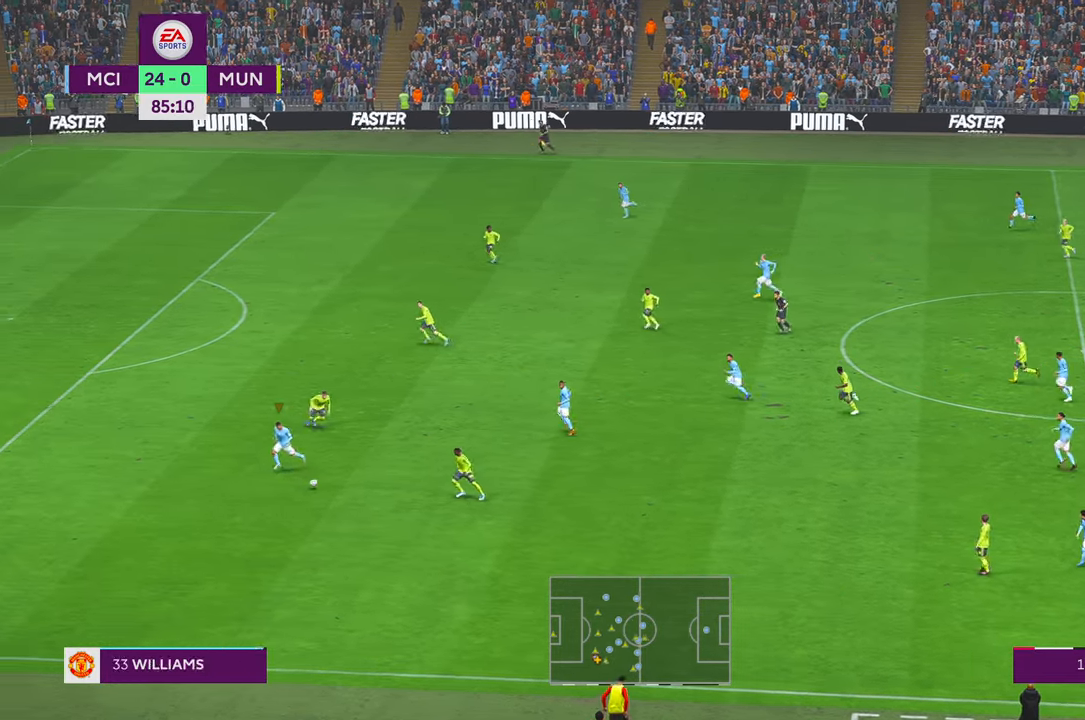
{"buttons": ["R2"], "left_stick": "left", "right_stick": "center", "events": []}
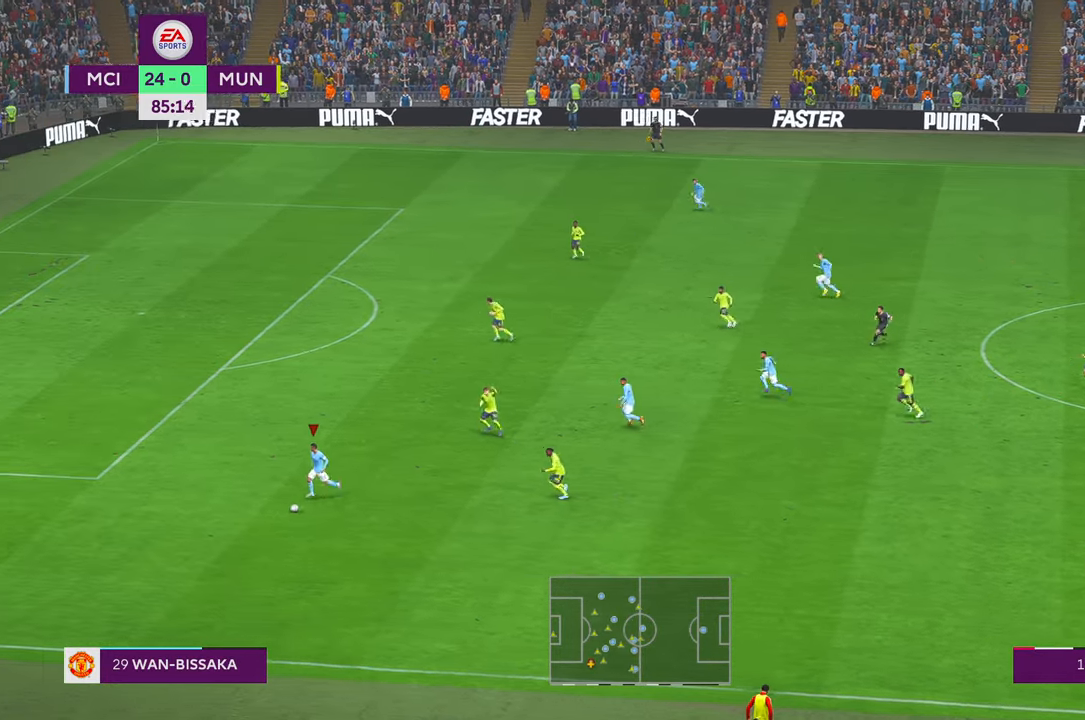
{"buttons": ["R2"], "left_stick": "left", "right_stick": "center", "events": []}
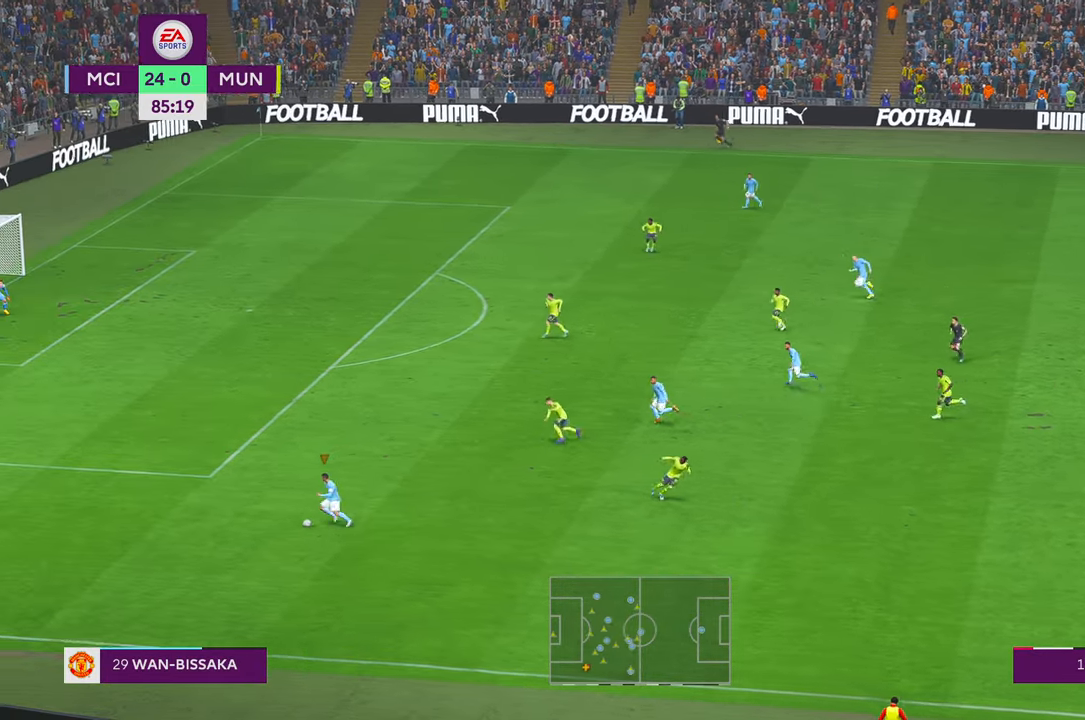
{"buttons": ["L1", "R2"], "left_stick": "up-left", "right_stick": "center", "events": [[417, "L1", "down"], [417, "left_stick", "up-left"]]}
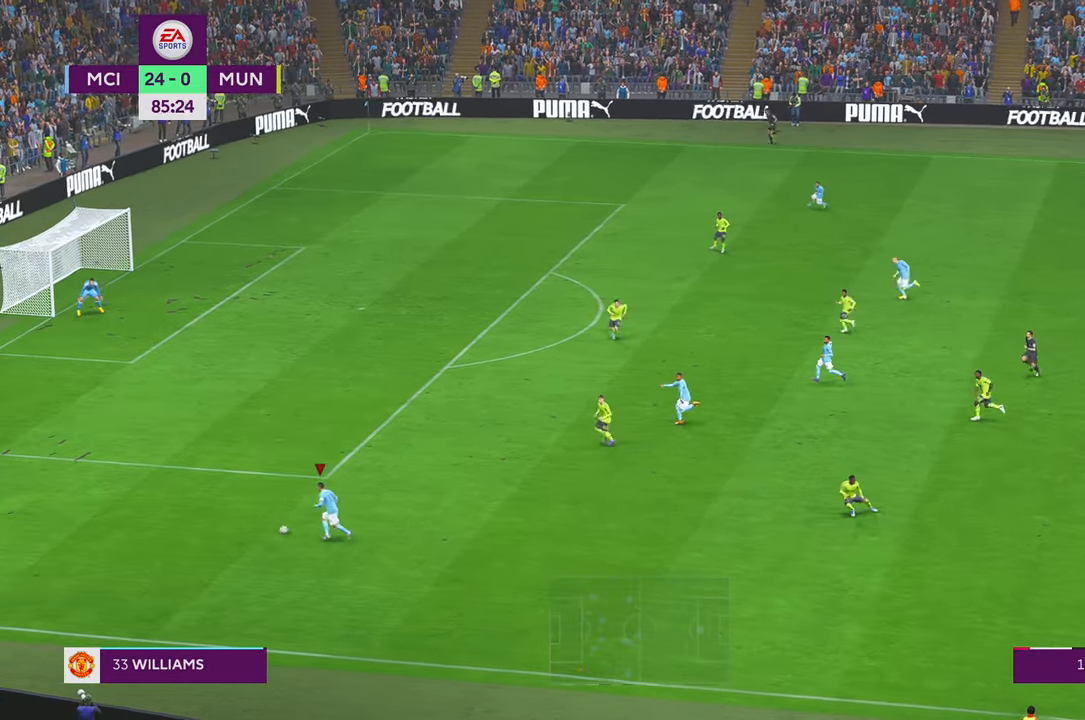
{"buttons": ["R2"], "left_stick": "up-left", "right_stick": "center", "events": [[100, "L1", "up"]]}
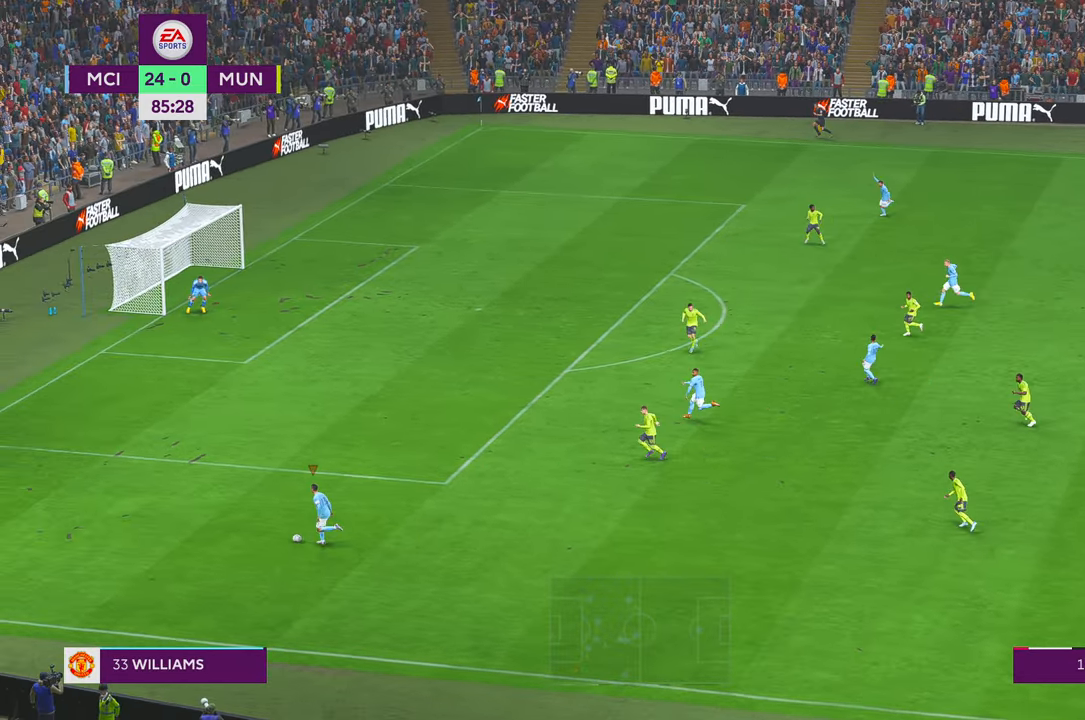
{"buttons": ["R2"], "left_stick": "up", "right_stick": "center", "events": [[50, "A", "down"], [83, "left_stick", "up"], [150, "A", "up"]]}
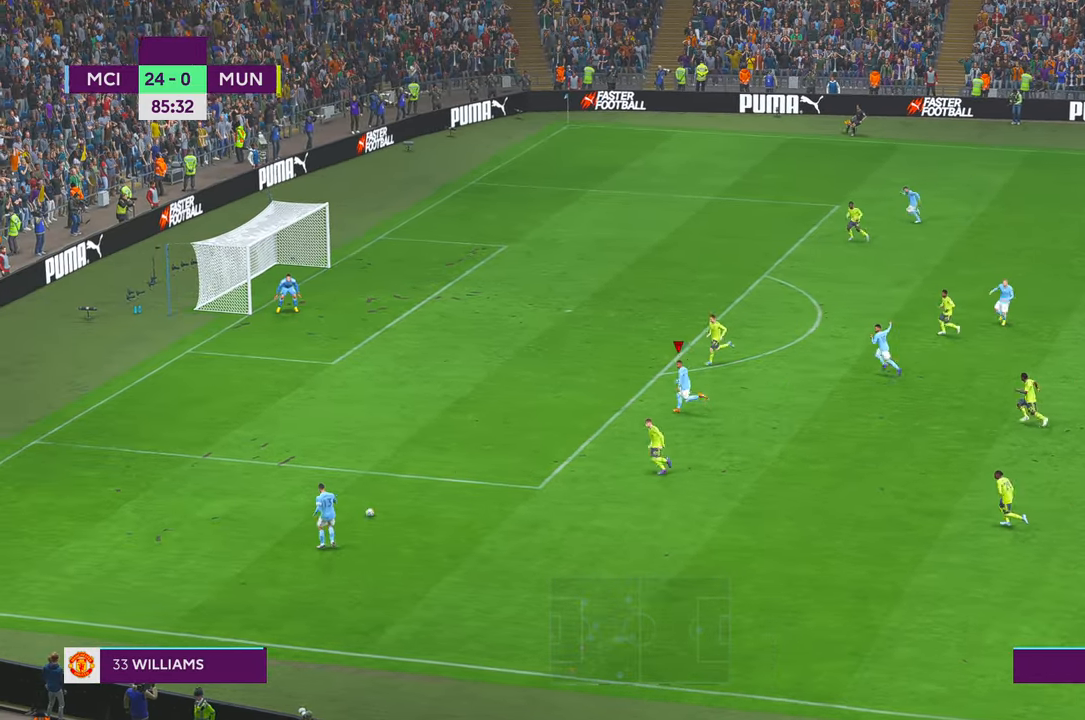
{"buttons": ["R2"], "left_stick": "up-left", "right_stick": "center", "events": [[400, "left_stick", "up-left"]]}
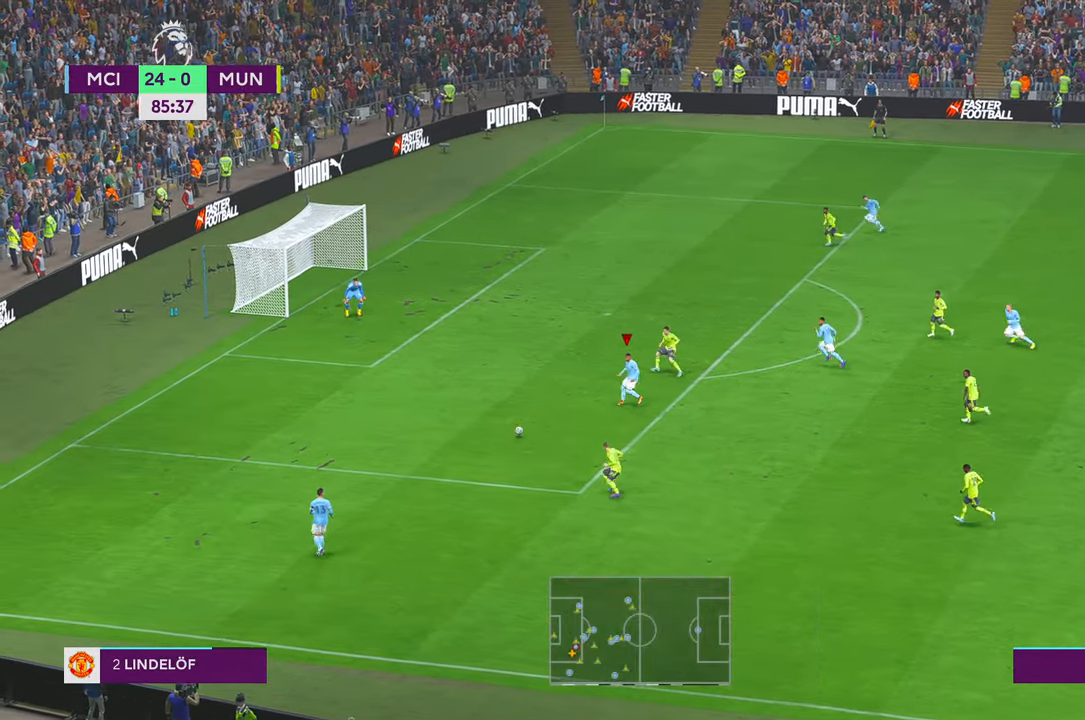
{"buttons": ["R2"], "left_stick": "up-left", "right_stick": "center", "events": []}
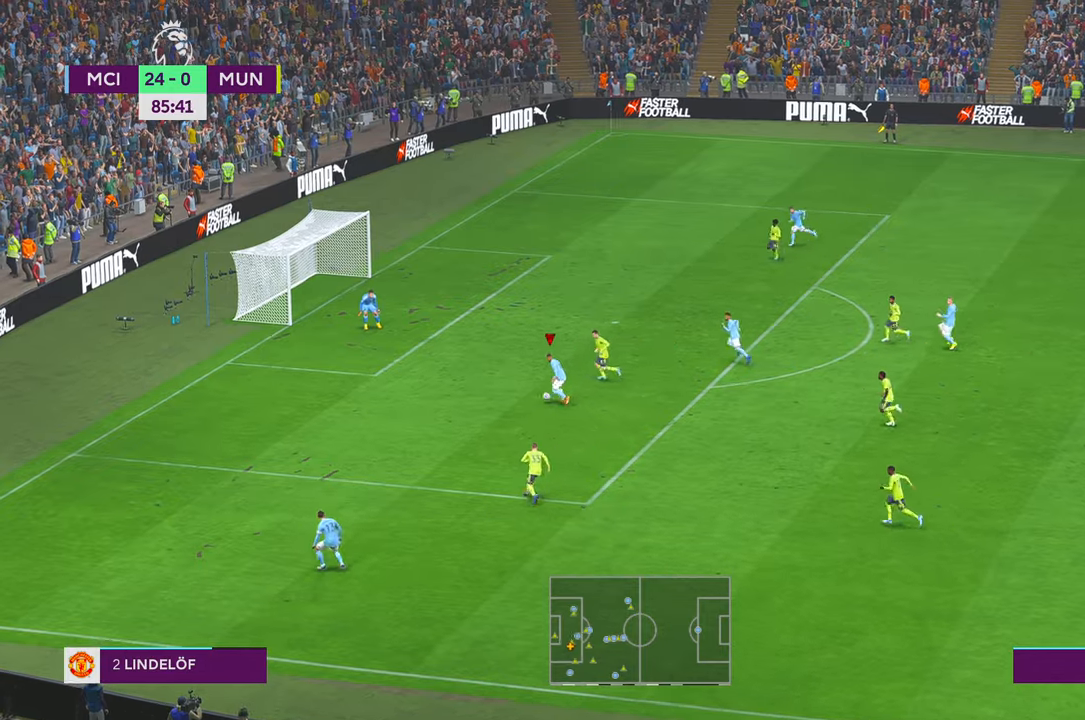
{"buttons": [], "left_stick": "up-left", "right_stick": "center", "events": [[367, "R2", "up"], [417, "R2", "down"], [467, "R2", "up"]]}
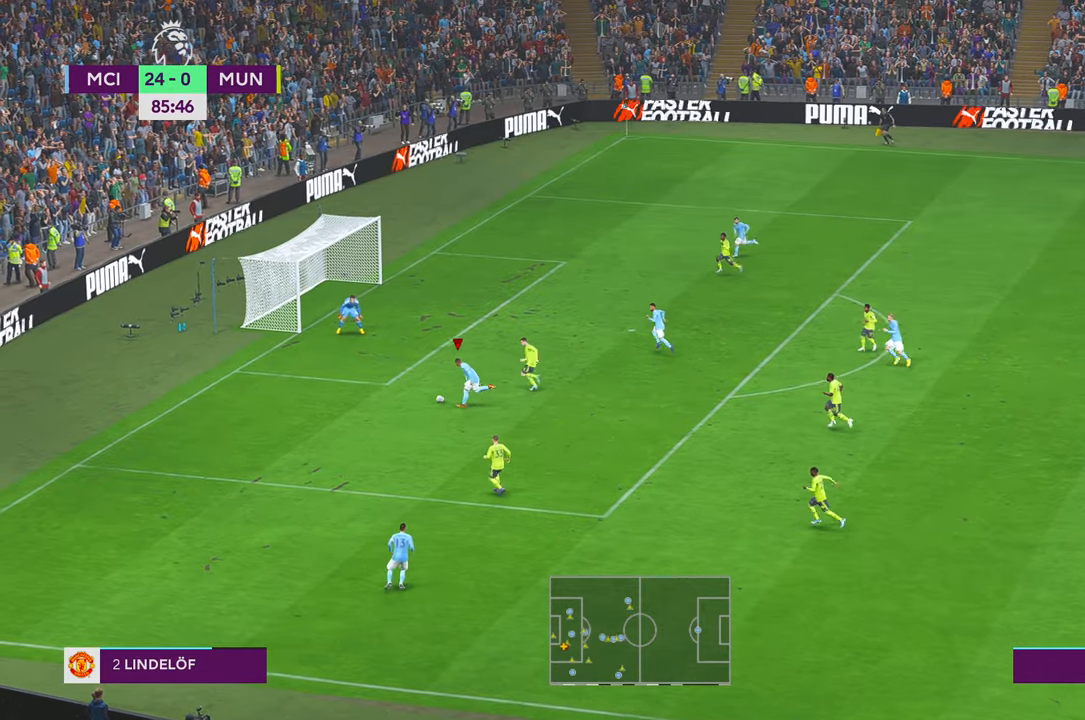
{"buttons": [], "left_stick": "up", "right_stick": "center", "events": [[17, "R2", "down"], [67, "R2", "up"], [100, "A", "down"], [100, "left_stick", "up"], [267, "A", "up"]]}
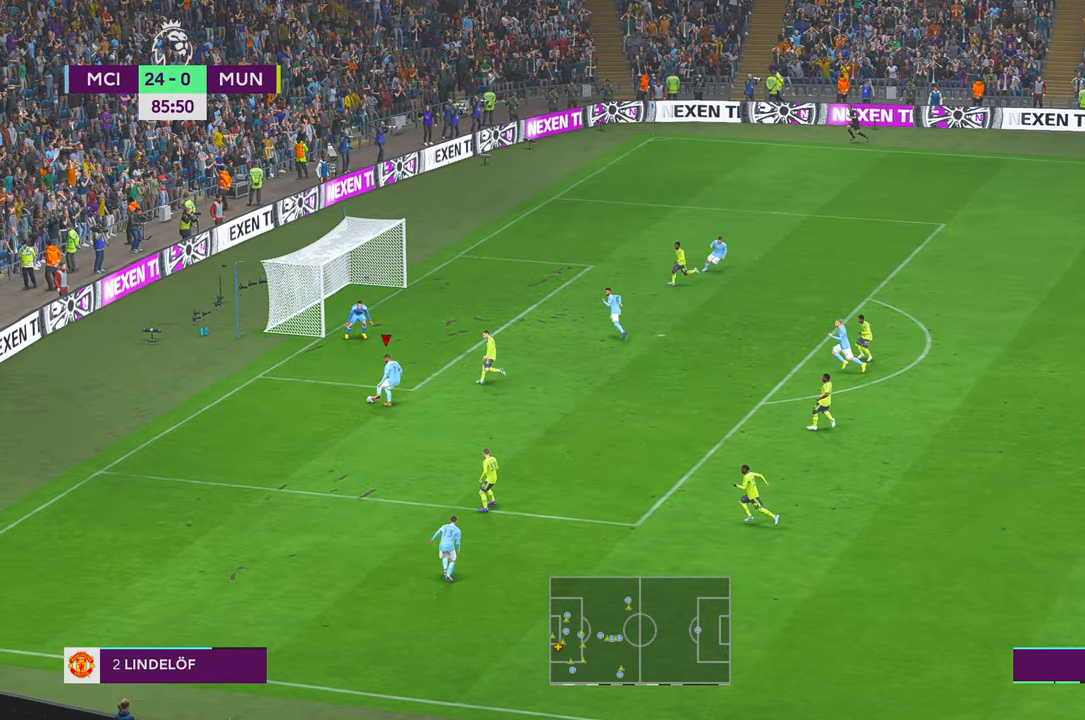
{"buttons": ["B"], "left_stick": "up-left", "right_stick": "center", "events": [[267, "left_stick", "up-left"], [400, "B", "down"]]}
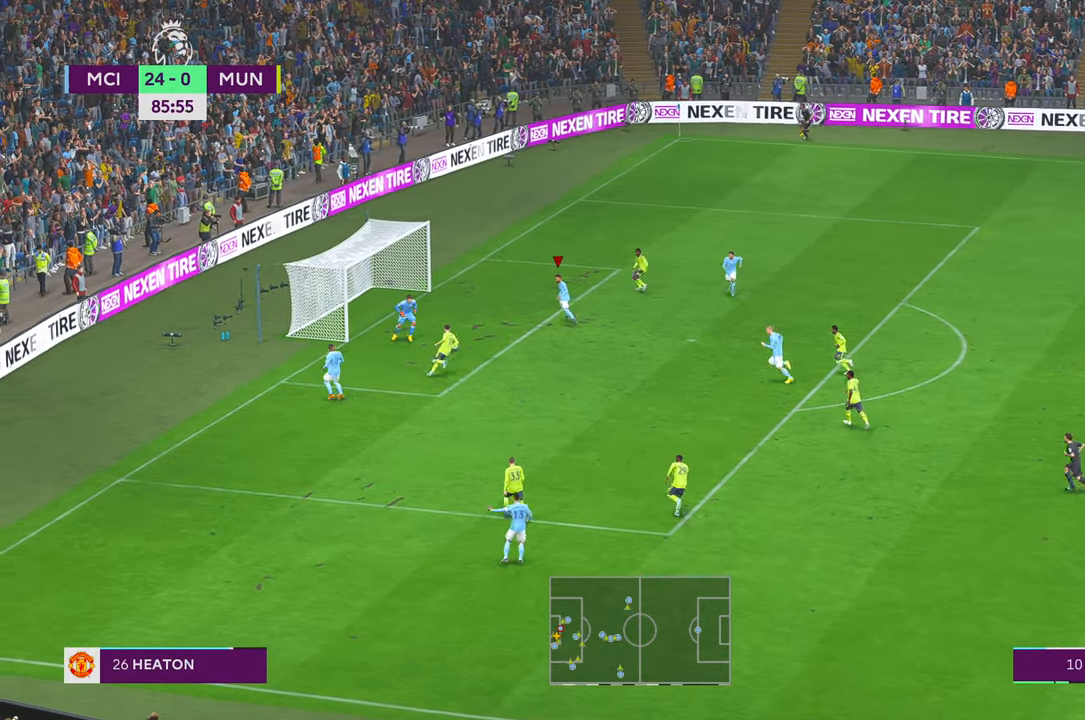
{"buttons": [], "left_stick": "up", "right_stick": "center", "events": [[67, "B", "up"], [500, "left_stick", "up"]]}
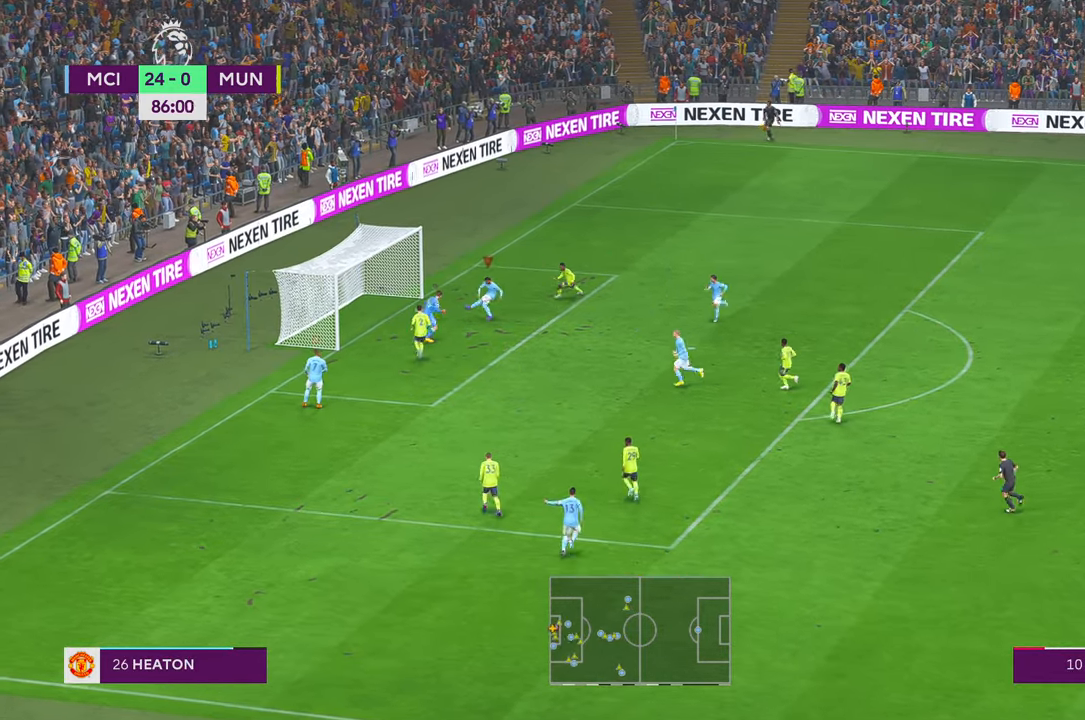
{"buttons": [], "left_stick": "up-right", "right_stick": "center", "events": [[233, "left_stick", "up-right"]]}
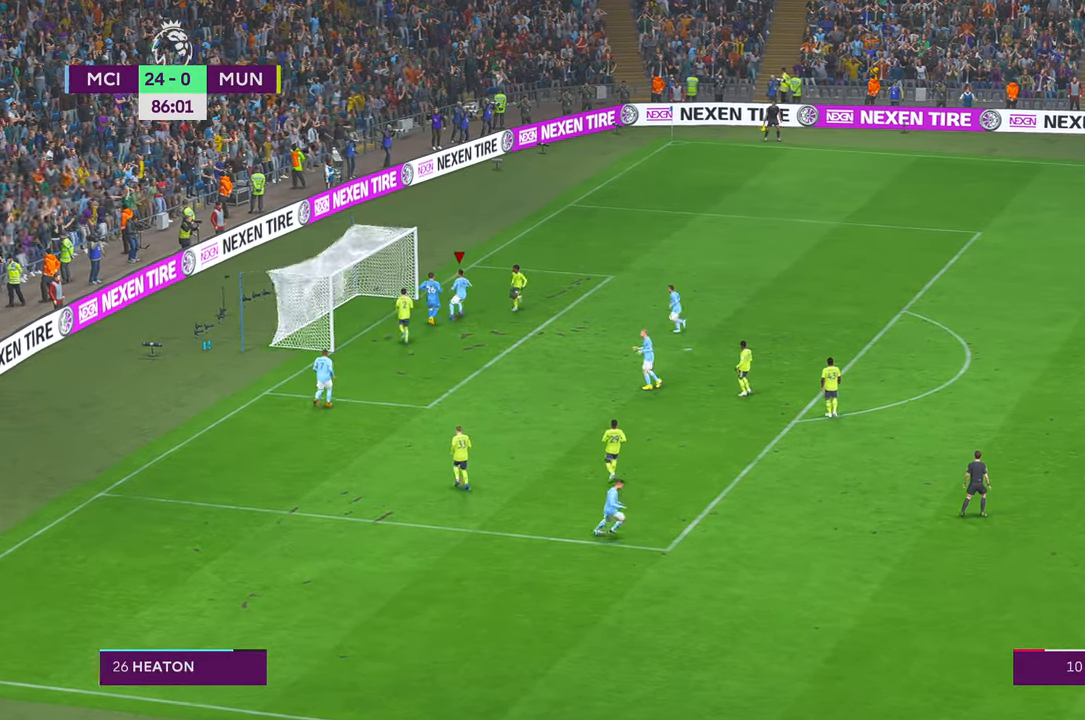
{"buttons": [], "left_stick": "up-right", "right_stick": "center", "events": []}
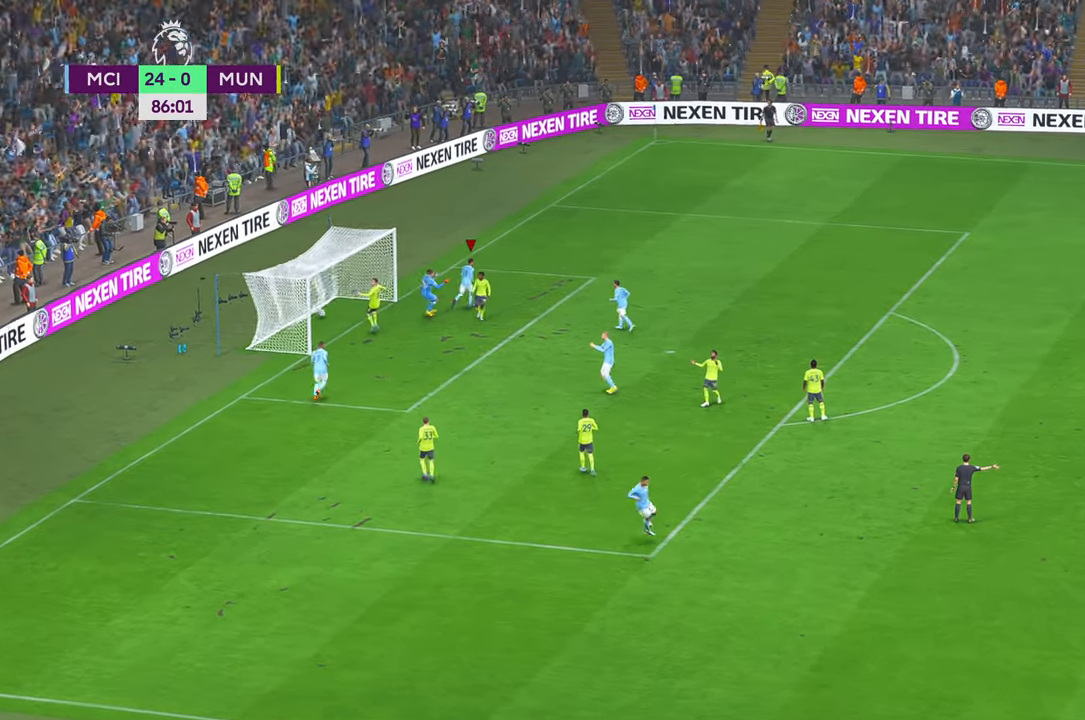
{"buttons": [], "left_stick": "up-right", "right_stick": "center", "events": []}
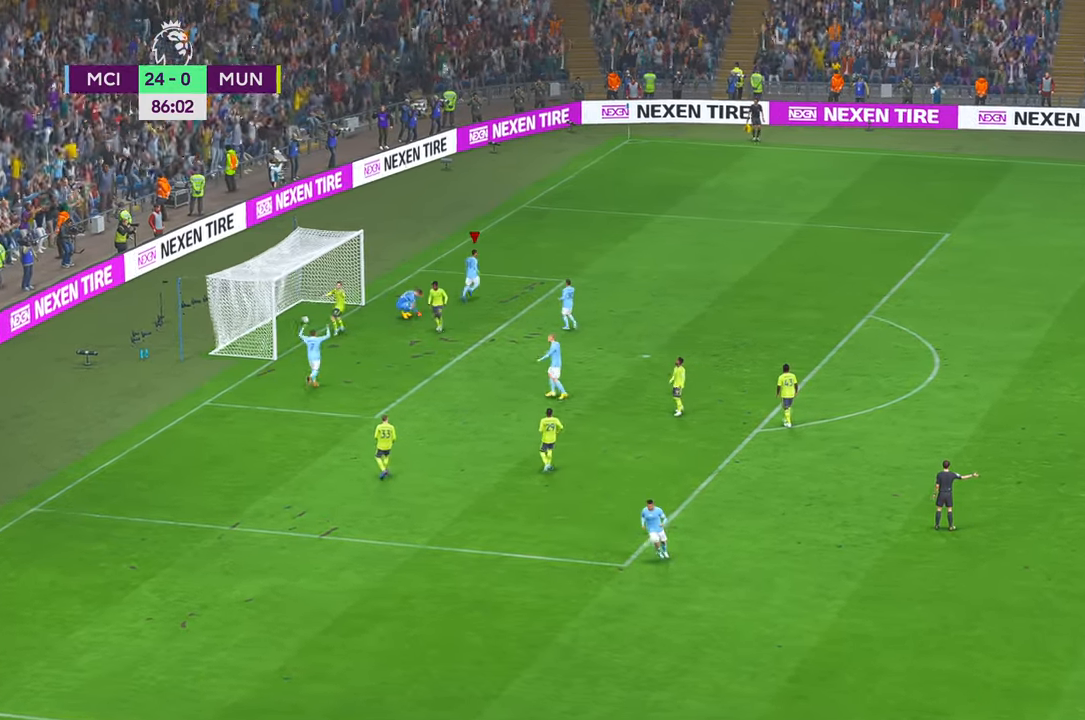
{"buttons": [], "left_stick": "down-right", "right_stick": "center", "events": [[217, "left_stick", "right"], [467, "left_stick", "down-right"]]}
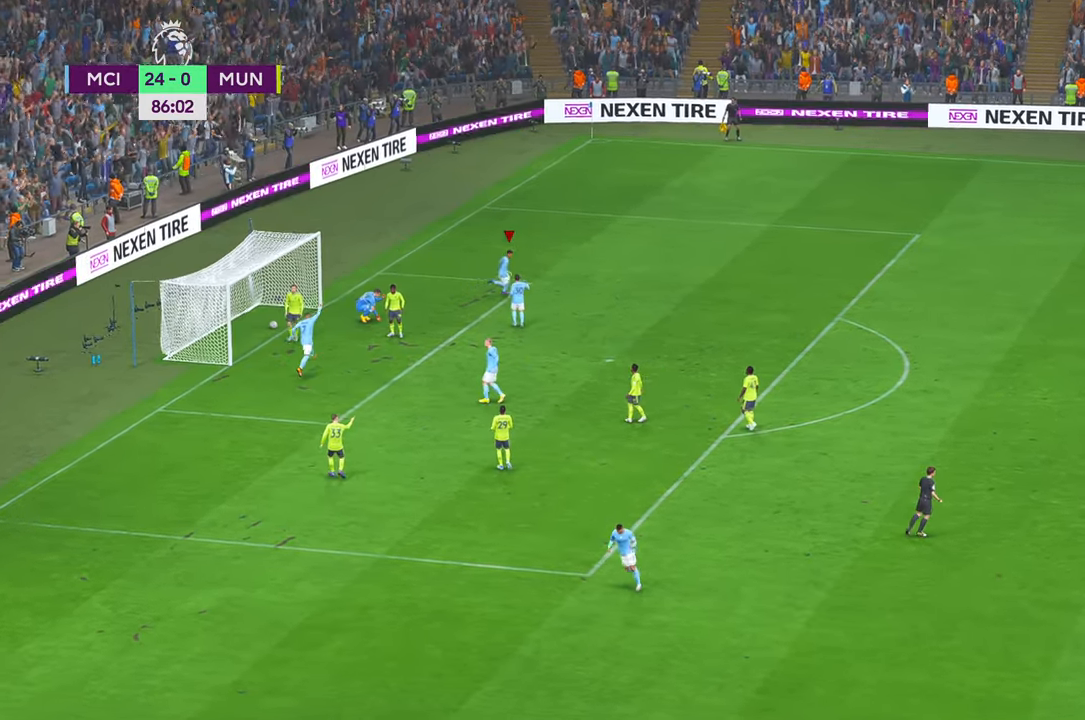
{"buttons": [], "left_stick": "center", "right_stick": "center", "events": [[217, "left_stick", "center"]]}
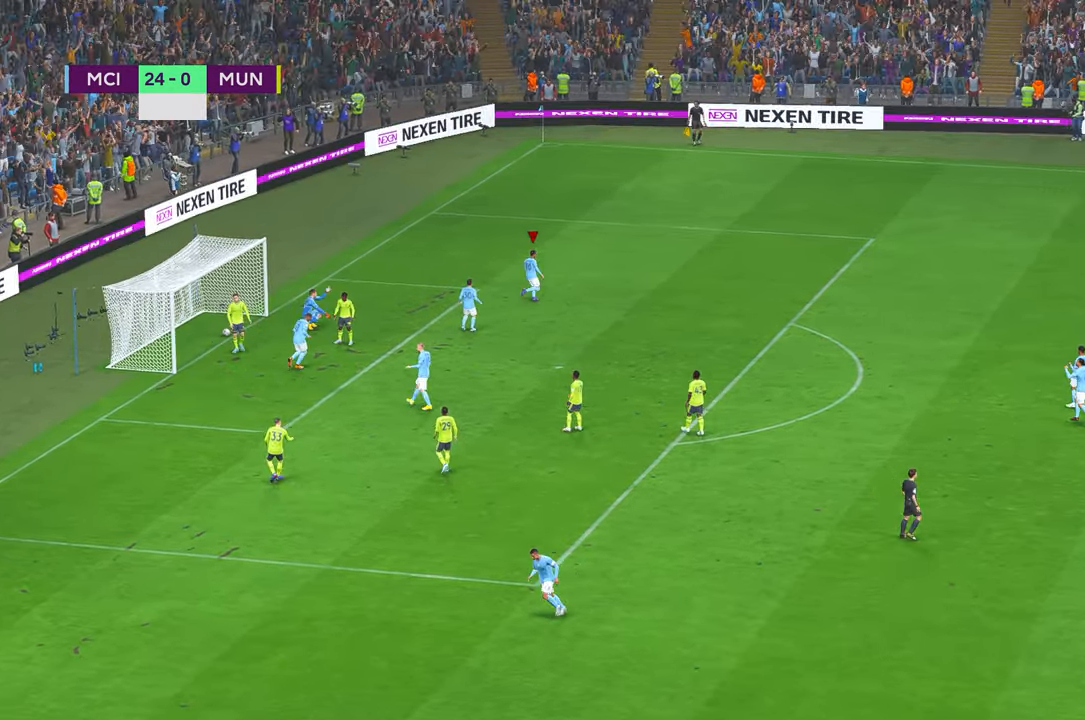
{"buttons": [], "left_stick": "center", "right_stick": "center", "events": []}
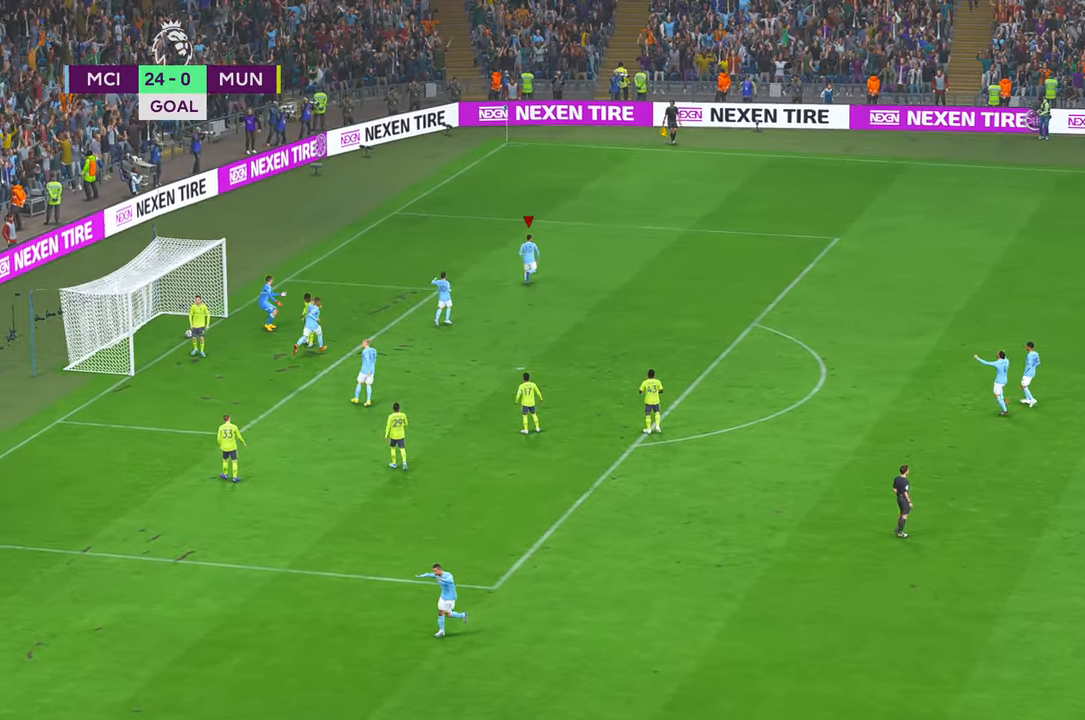
{"buttons": [], "left_stick": "center", "right_stick": "center", "events": []}